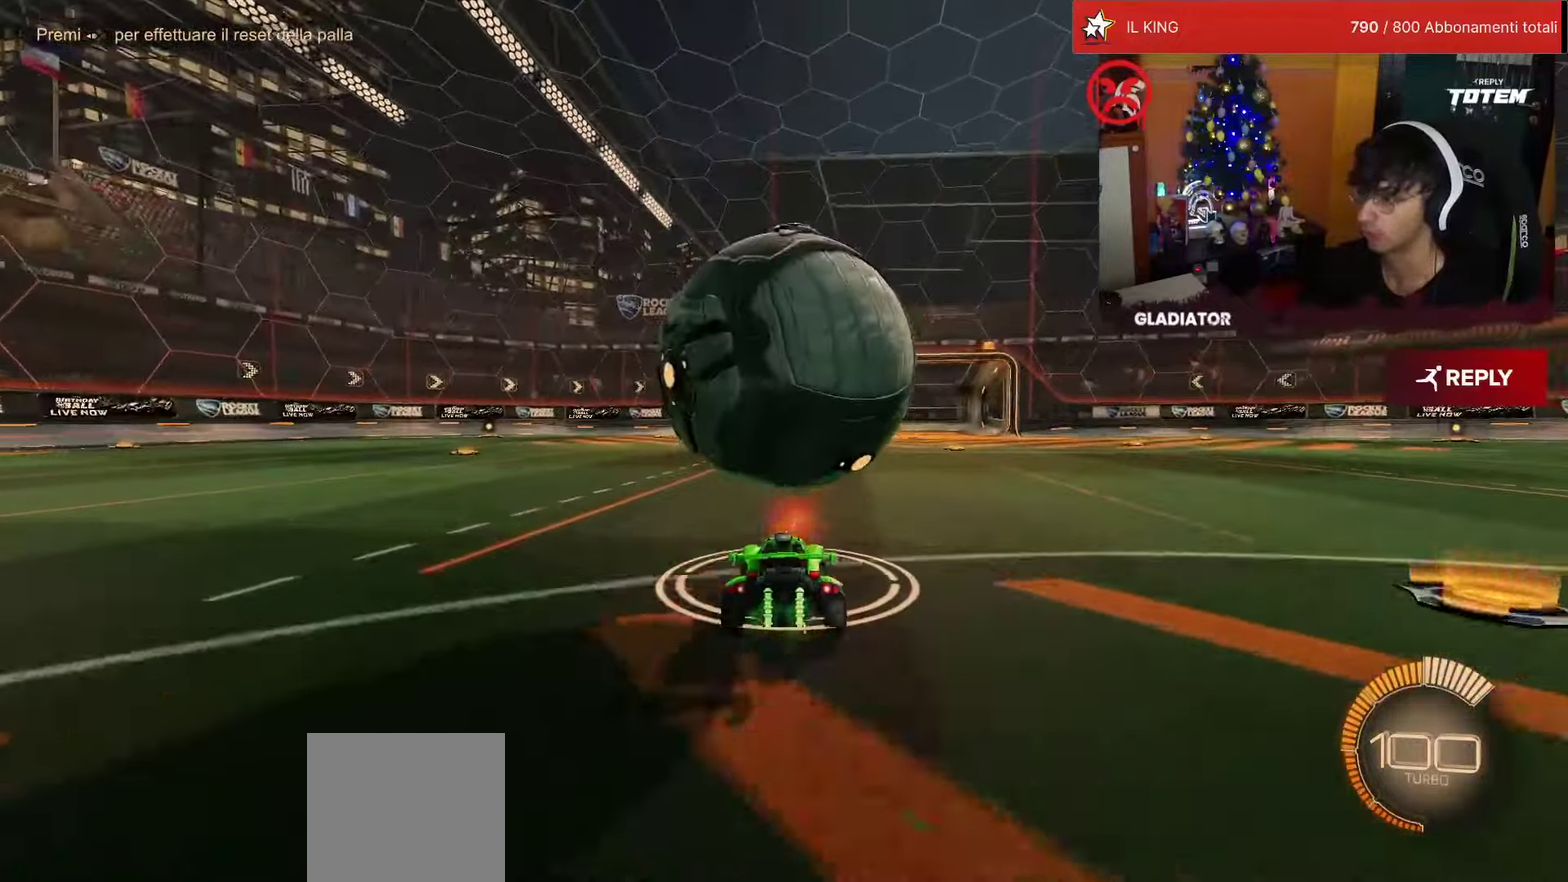
Gameplay with a controller (PlayStation layout); each line is a JSON object with the inputs held at the frame after it (dt_ms = milliseconds from this image to that frame). "events" lists button and stick changes between this image and that frame as [ms after this image, input, new state], when the widget could be followed in between. Not read: L3 R3.
{"dt_ms": 500, "buttons": ["R2"], "left_stick": "center", "events": [[83, "R1", "down"], [317, "R1", "up"]]}
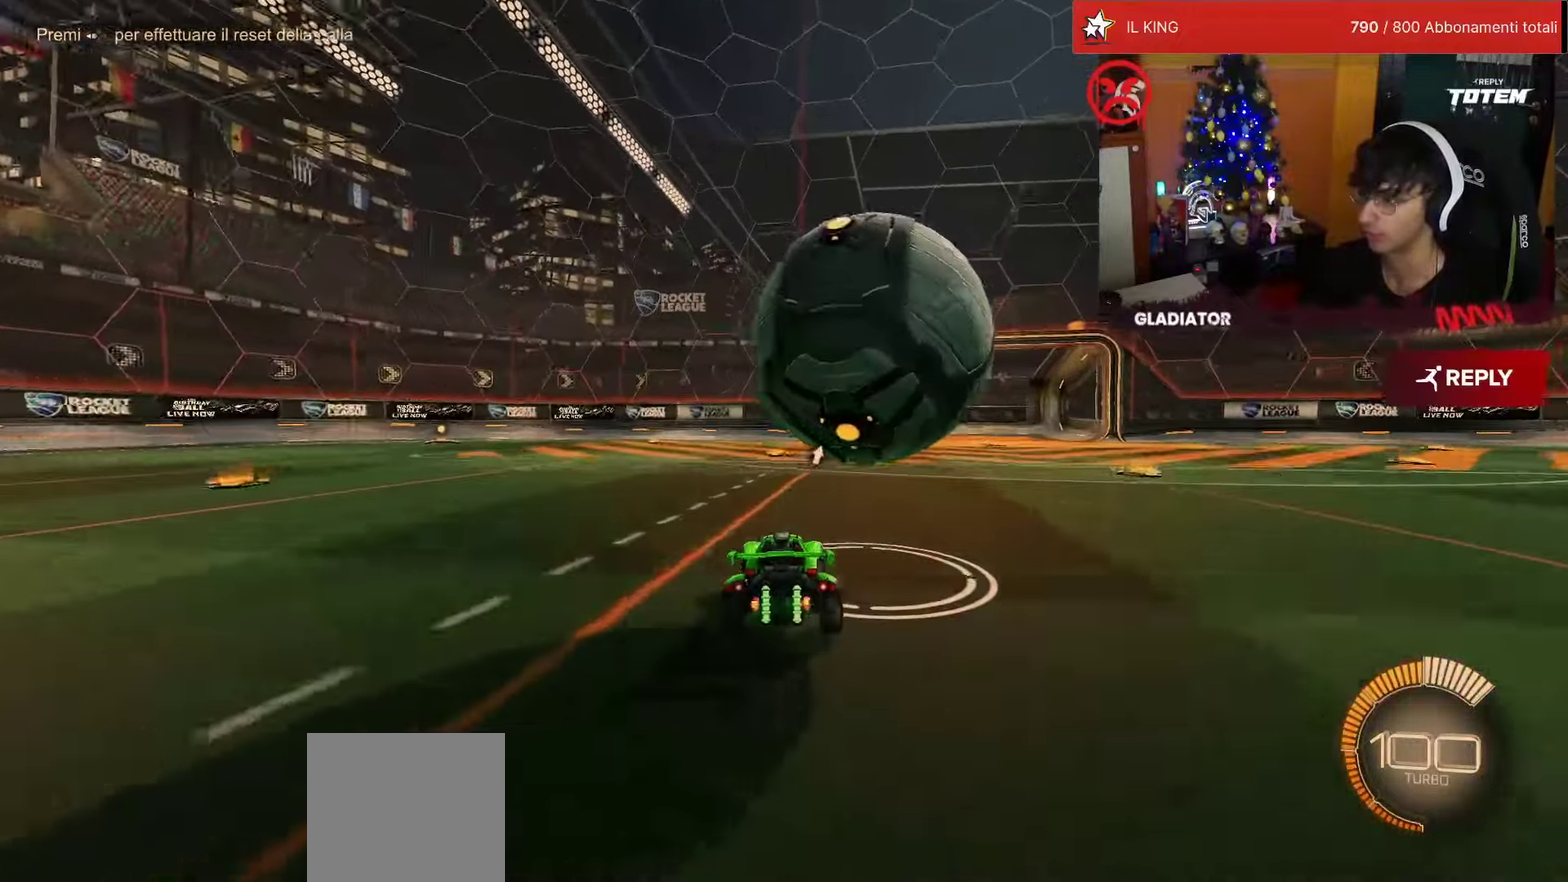
{"dt_ms": 500, "buttons": ["R2"], "left_stick": "down-left", "events": [[83, "left_stick", "right"], [250, "R1", "down"], [267, "CROSS", "down"], [267, "left_stick", "left"], [300, "SQUARE", "down"], [383, "SQUARE", "up"], [400, "R1", "up"], [417, "CROSS", "up"], [483, "left_stick", "down-left"]]}
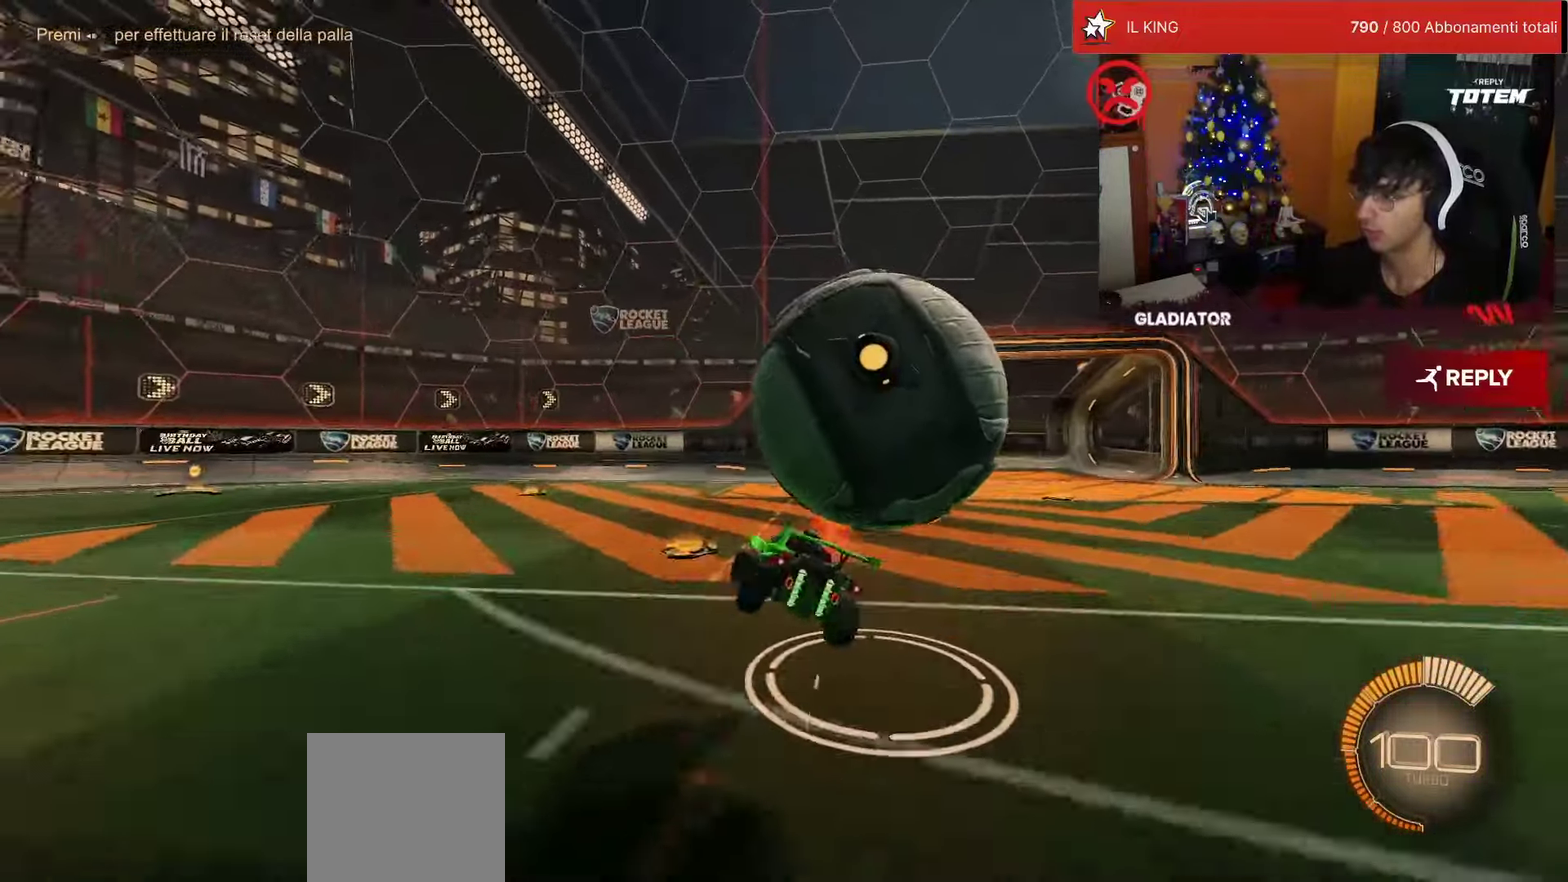
{"dt_ms": 1000, "buttons": ["L1"], "left_stick": "up-right", "events": [[233, "left_stick", "center"], [300, "R2", "up"], [317, "left_stick", "down-right"], [383, "R2", "down"], [417, "CROSS", "down"], [517, "CROSS", "up"], [567, "R2", "up"], [650, "left_stick", "up-right"], [683, "L1", "down"]]}
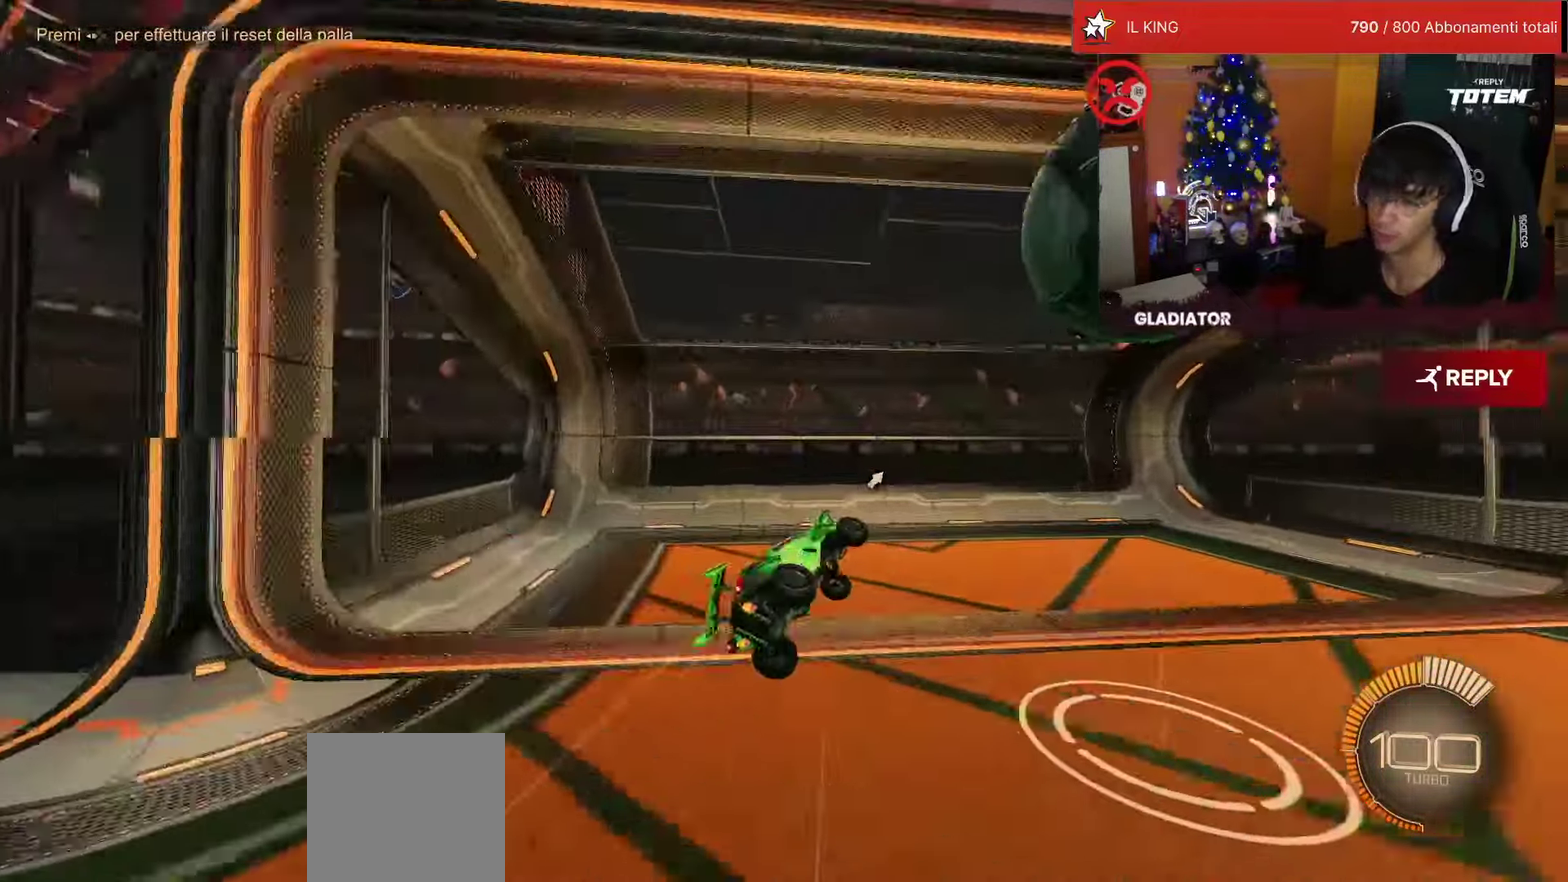
{"dt_ms": 500, "buttons": ["R1", "R2"], "left_stick": "center", "events": [[83, "L1", "up"], [117, "left_stick", "center"], [250, "R2", "down"], [284, "R1", "down"]]}
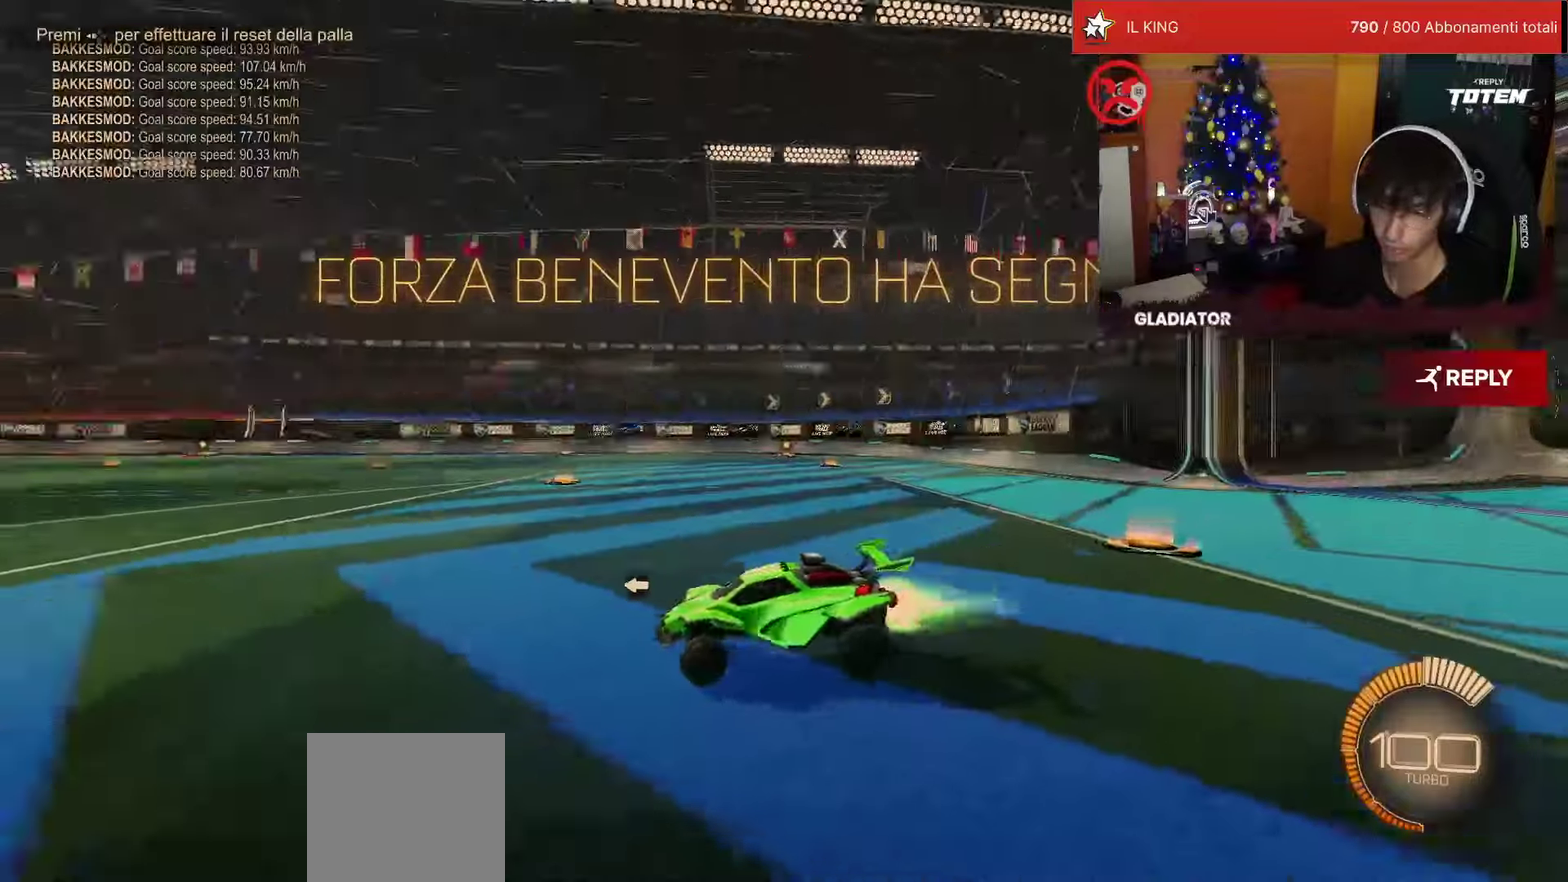
{"dt_ms": 500, "buttons": ["R2"], "left_stick": "center", "events": [[434, "R1", "up"]]}
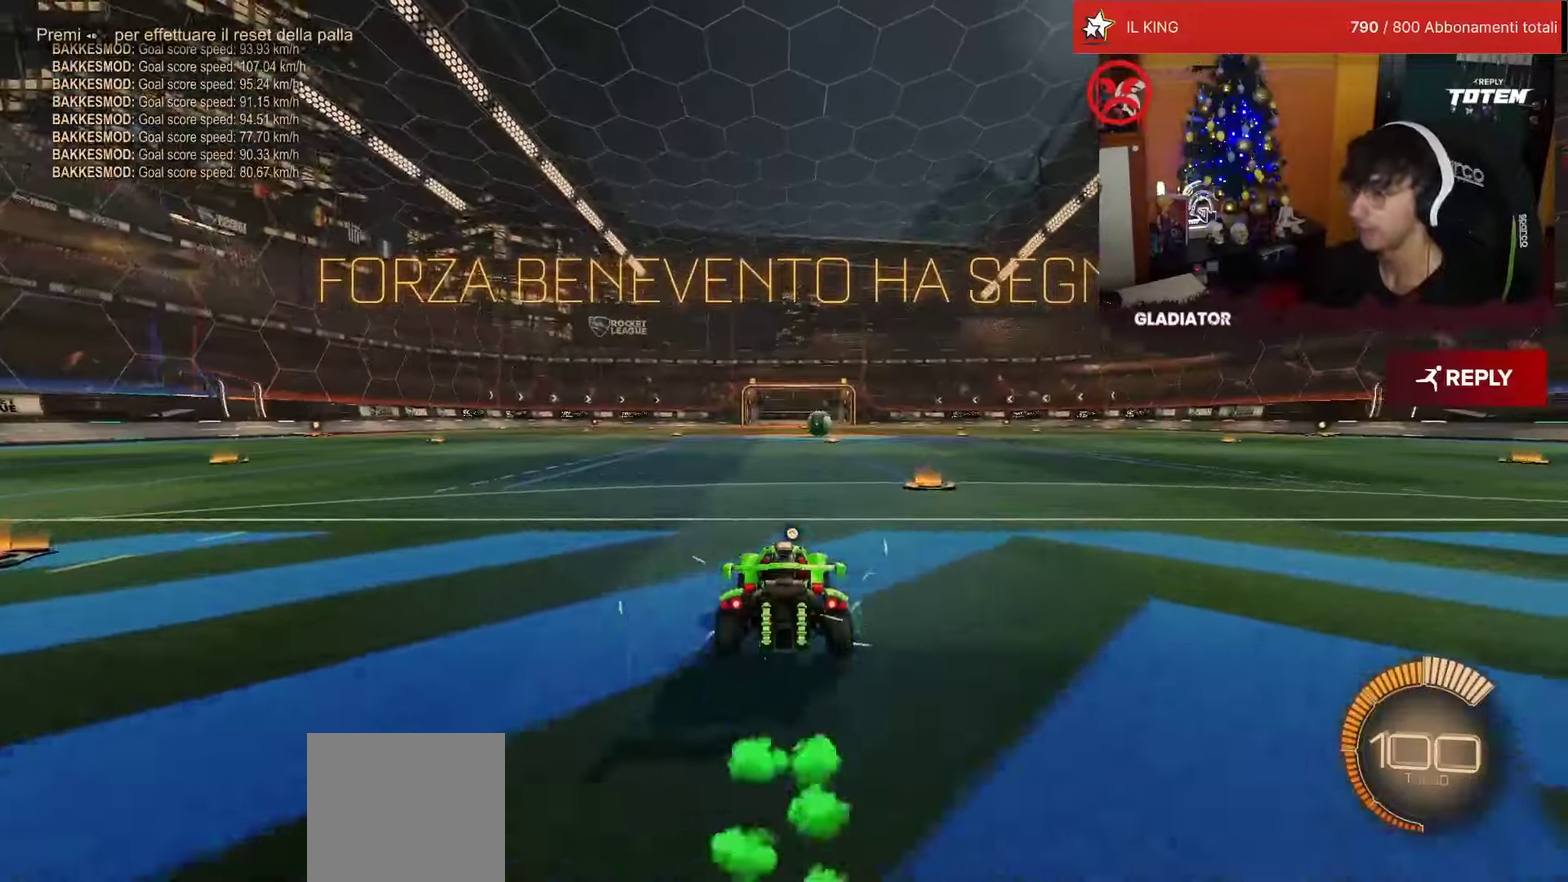
{"dt_ms": 500, "buttons": ["CROSS", "R1", "R2"], "left_stick": "up", "events": [[17, "R2", "up"], [84, "R2", "down"], [284, "left_stick", "up"], [300, "R1", "down"], [317, "CROSS", "down"], [417, "CROSS", "up"], [484, "CROSS", "down"]]}
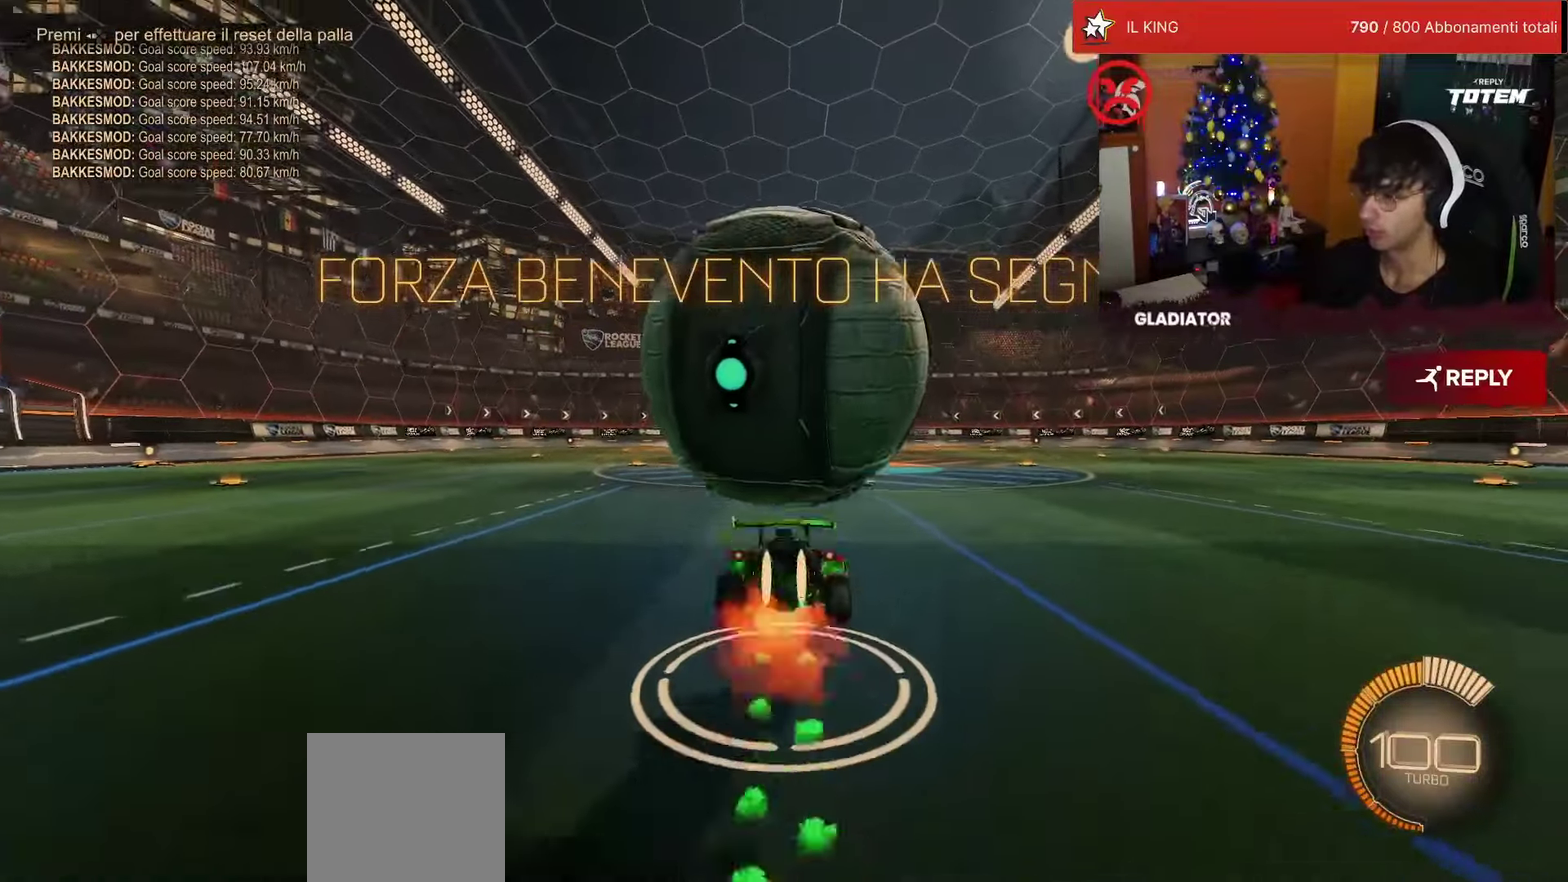
{"dt_ms": 500, "buttons": [], "left_stick": "center", "events": [[67, "CROSS", "up"], [84, "R1", "up"], [134, "left_stick", "center"], [317, "R2", "up"]]}
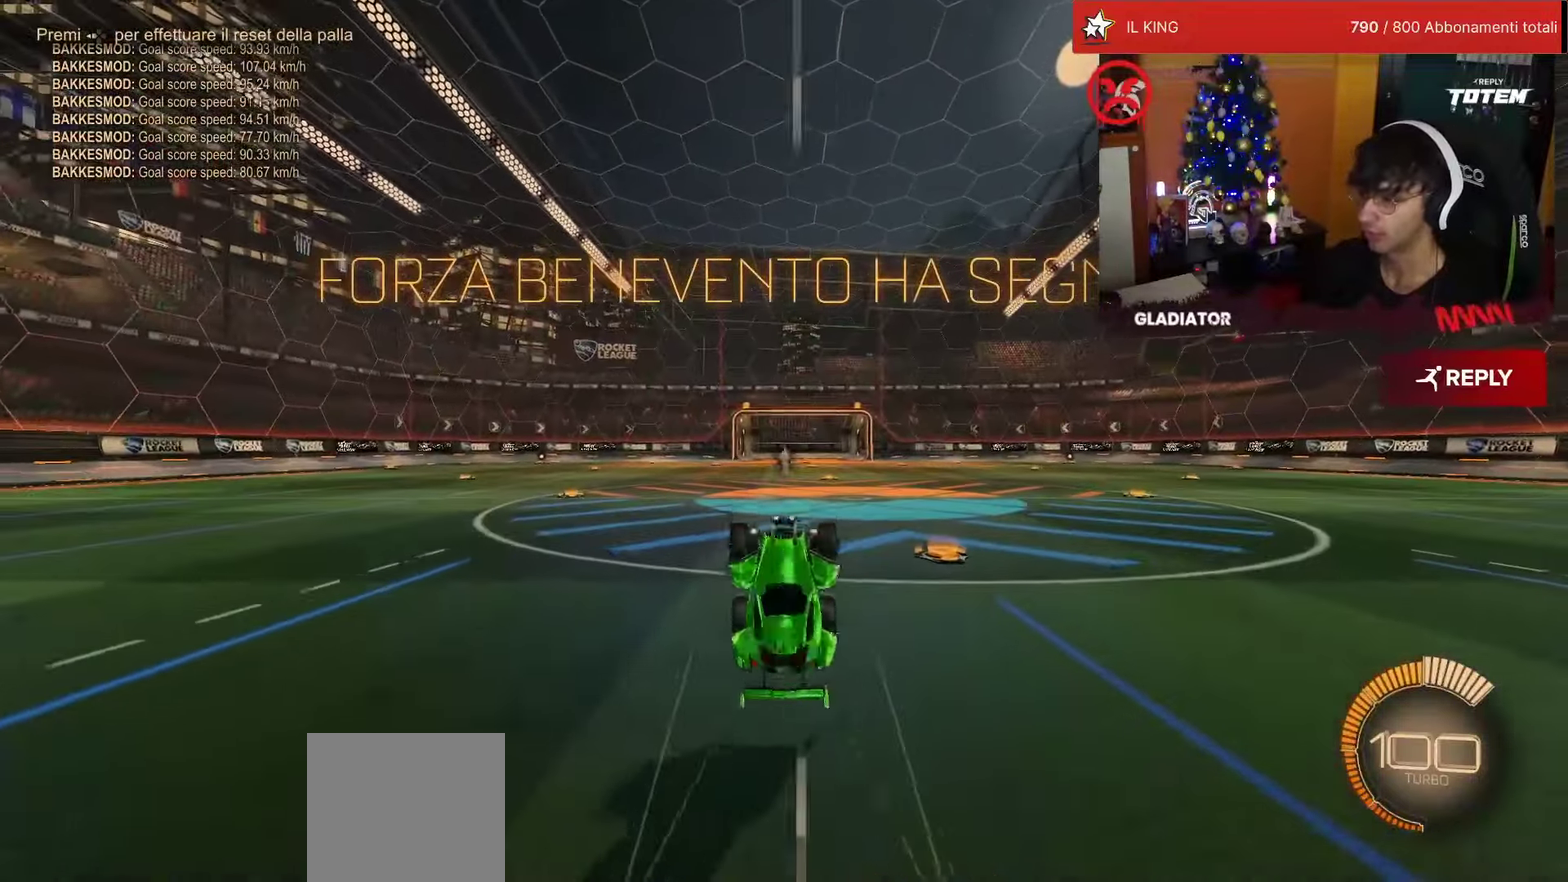
{"dt_ms": 500, "buttons": ["R1", "R2"], "left_stick": "center", "events": [[100, "R1", "down"], [100, "R2", "down"]]}
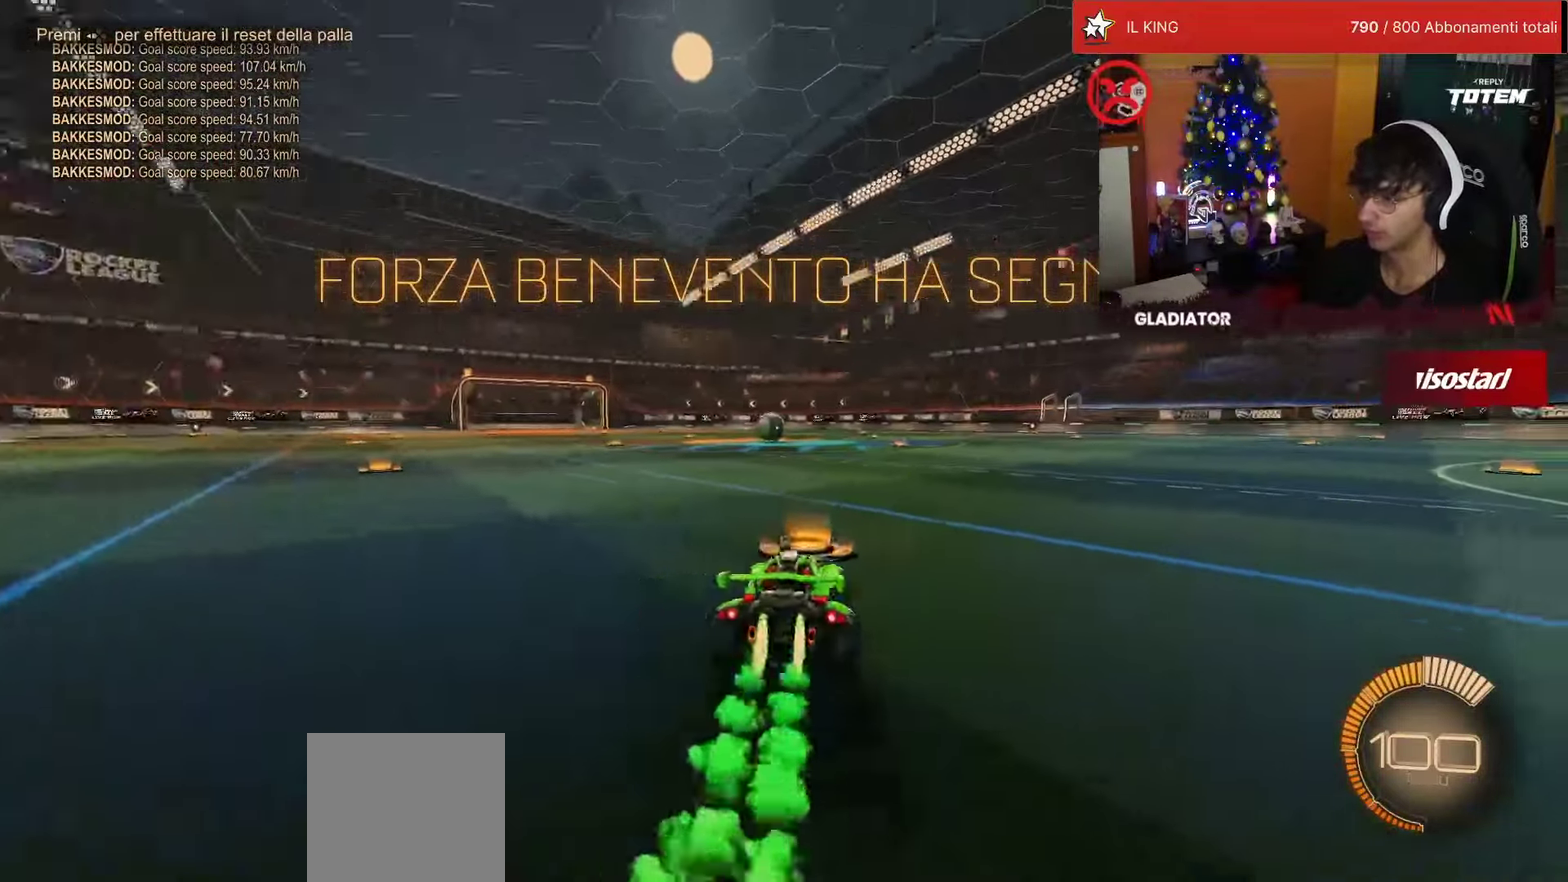
{"dt_ms": 500, "buttons": ["CROSS", "R1", "R2"], "left_stick": "left", "events": [[100, "R1", "up"], [117, "R2", "up"], [350, "R1", "down"], [367, "R2", "down"], [467, "left_stick", "left"], [484, "CROSS", "down"]]}
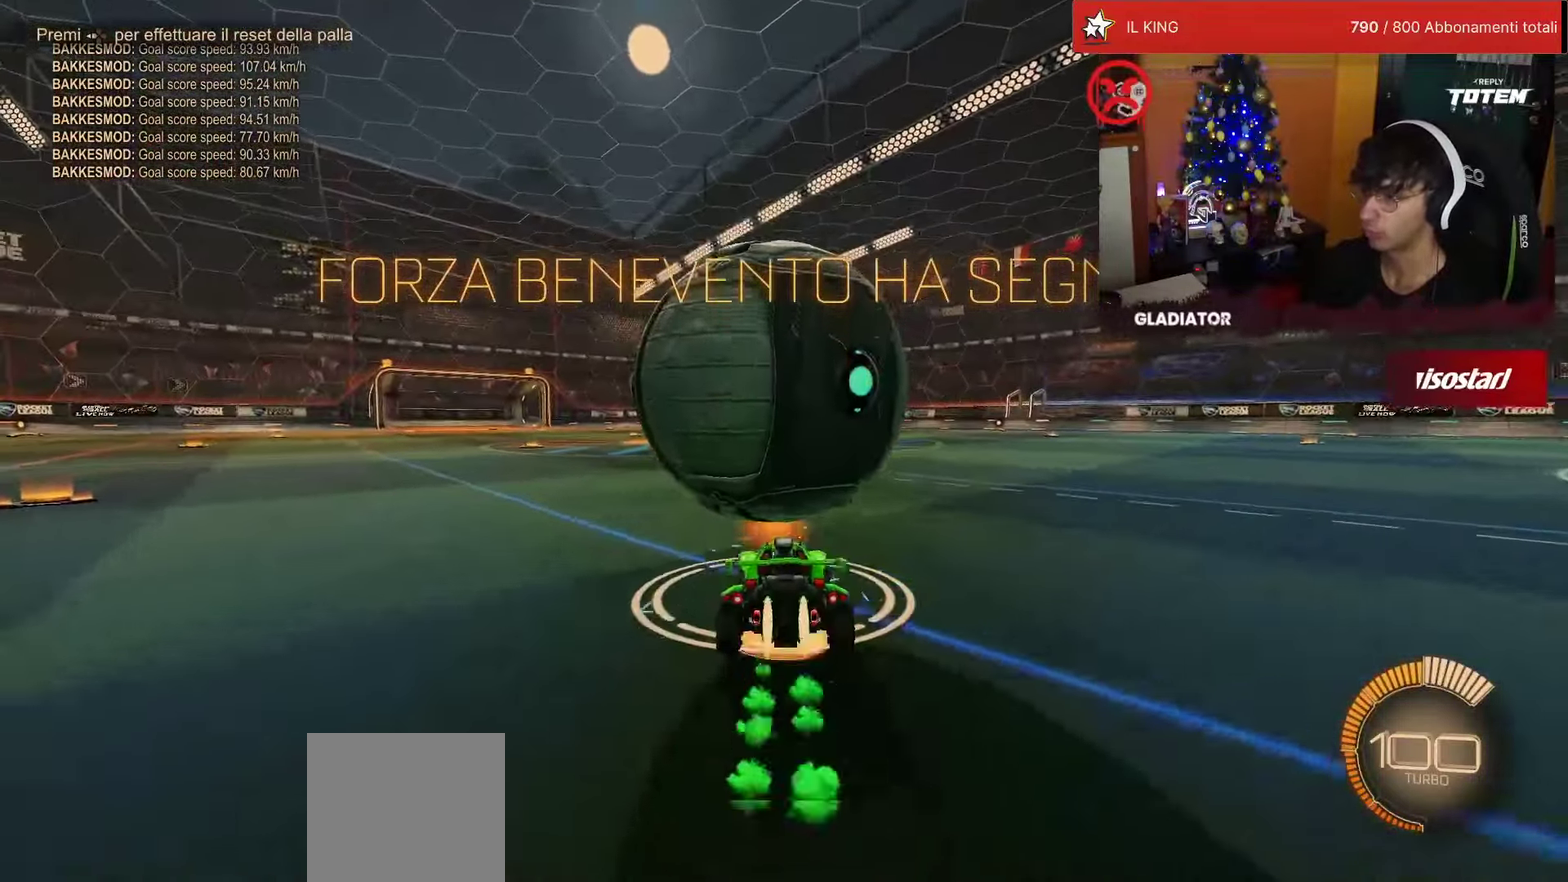
{"dt_ms": 500, "buttons": ["R2"], "left_stick": "up-right", "events": [[34, "SQUARE", "down"], [117, "SQUARE", "up"], [150, "CROSS", "up"], [167, "left_stick", "up-right"], [200, "CROSS", "down"], [300, "CROSS", "up"], [317, "R1", "up"]]}
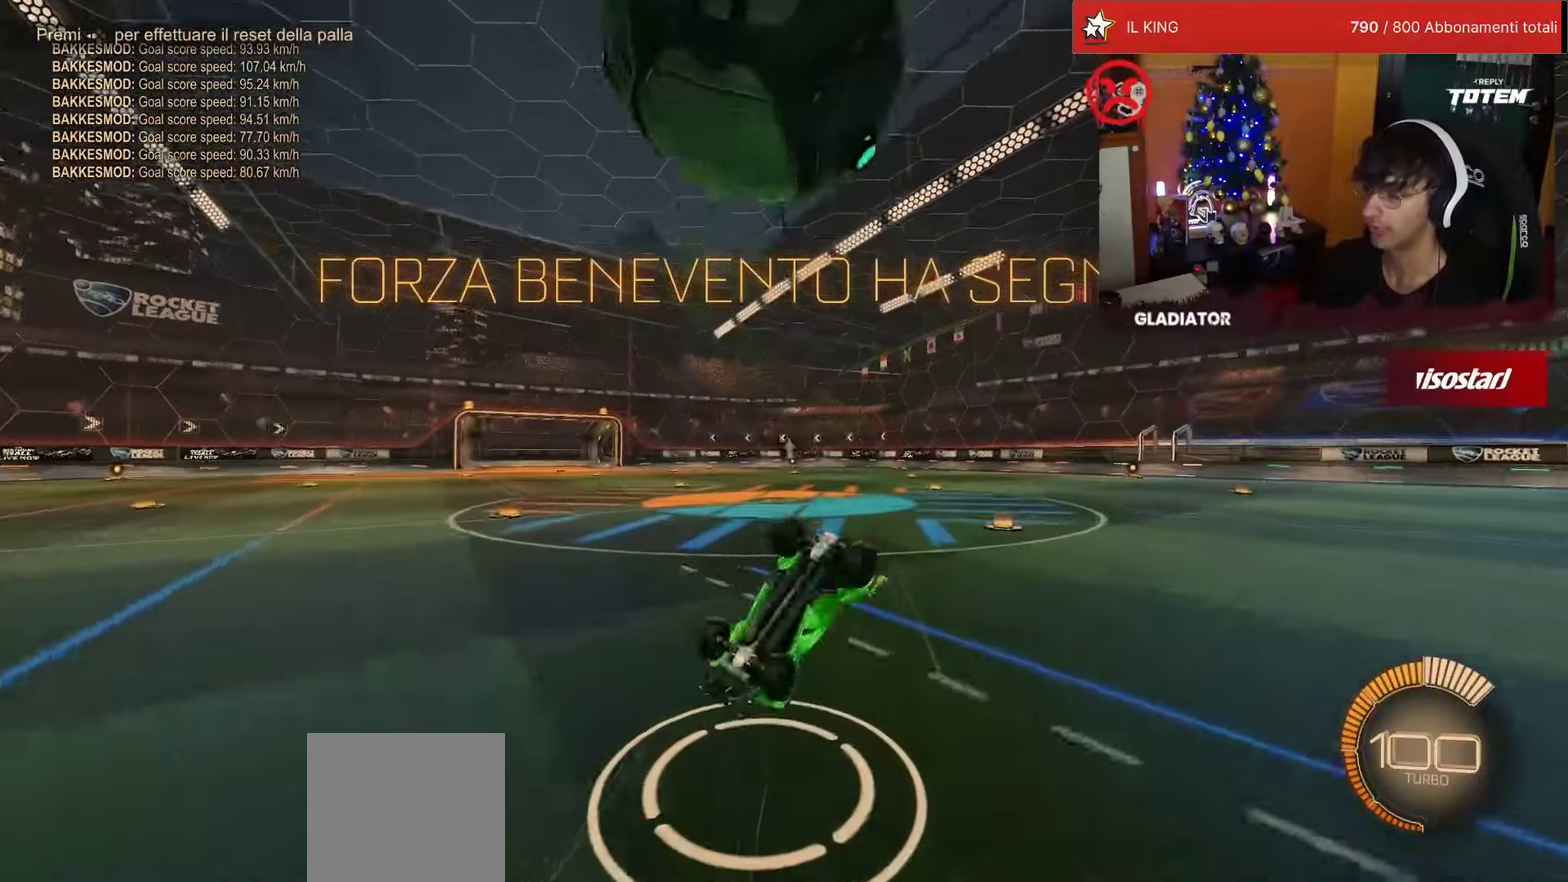
{"dt_ms": 500, "buttons": [], "left_stick": "right", "events": [[100, "SQUARE", "down"], [184, "SQUARE", "up"], [217, "left_stick", "right"], [267, "SQUARE", "down"], [317, "SQUARE", "up"], [334, "R2", "up"]]}
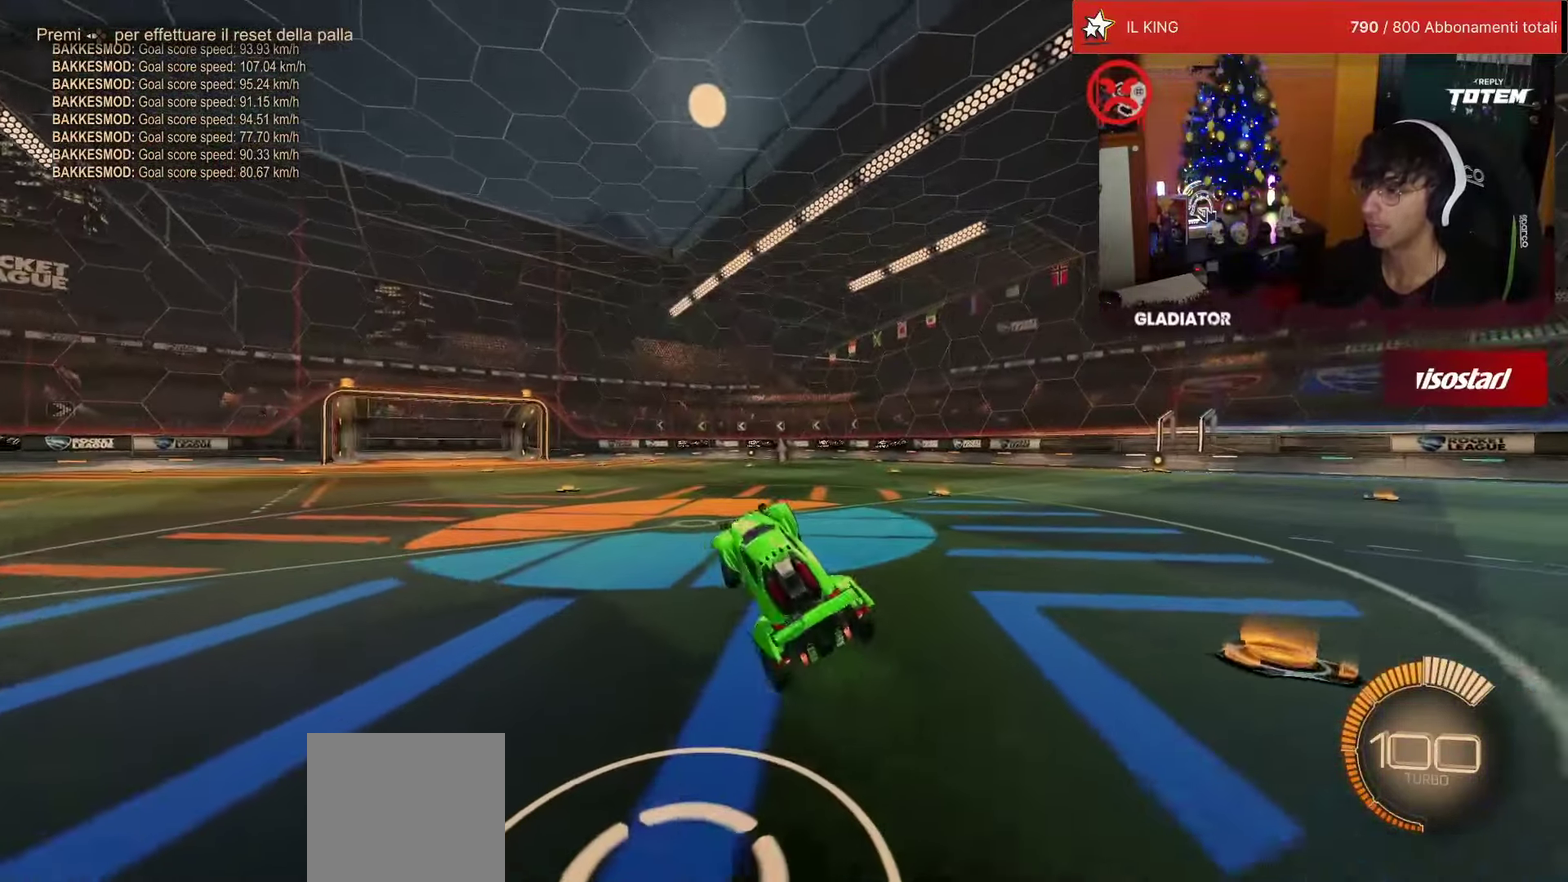
{"dt_ms": 500, "buttons": ["R1", "R2"], "left_stick": "right", "events": [[317, "R2", "down"], [367, "R1", "down"], [384, "TRIANGLE", "down"], [450, "TRIANGLE", "up"]]}
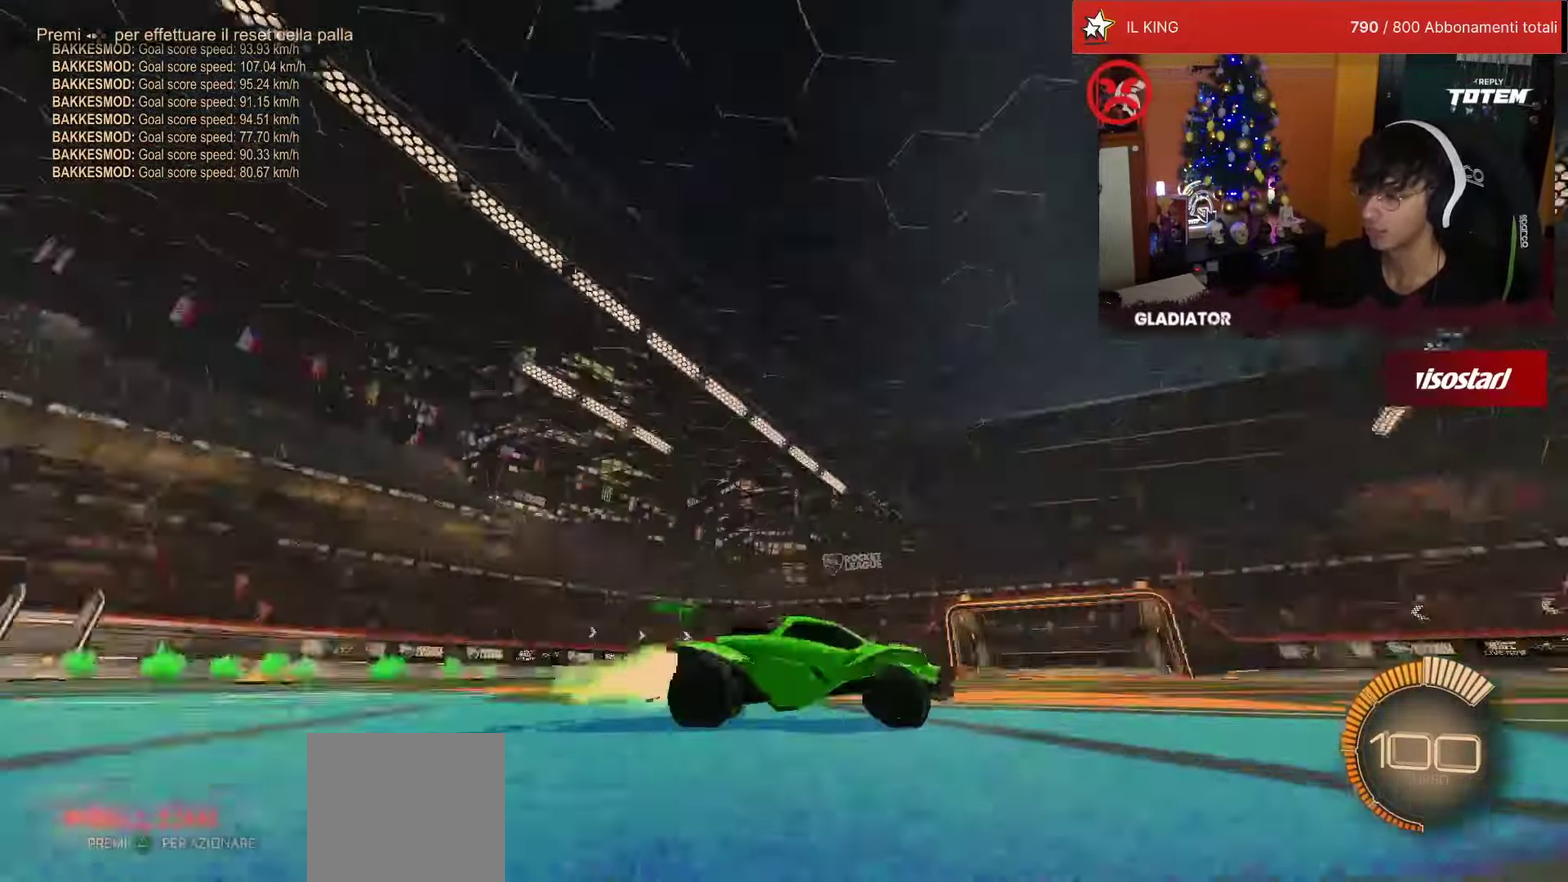
{"dt_ms": 500, "buttons": ["SQUARE", "R2"], "left_stick": "left", "events": [[200, "left_stick", "center"], [250, "R1", "up"], [317, "left_stick", "left"], [367, "SQUARE", "down"]]}
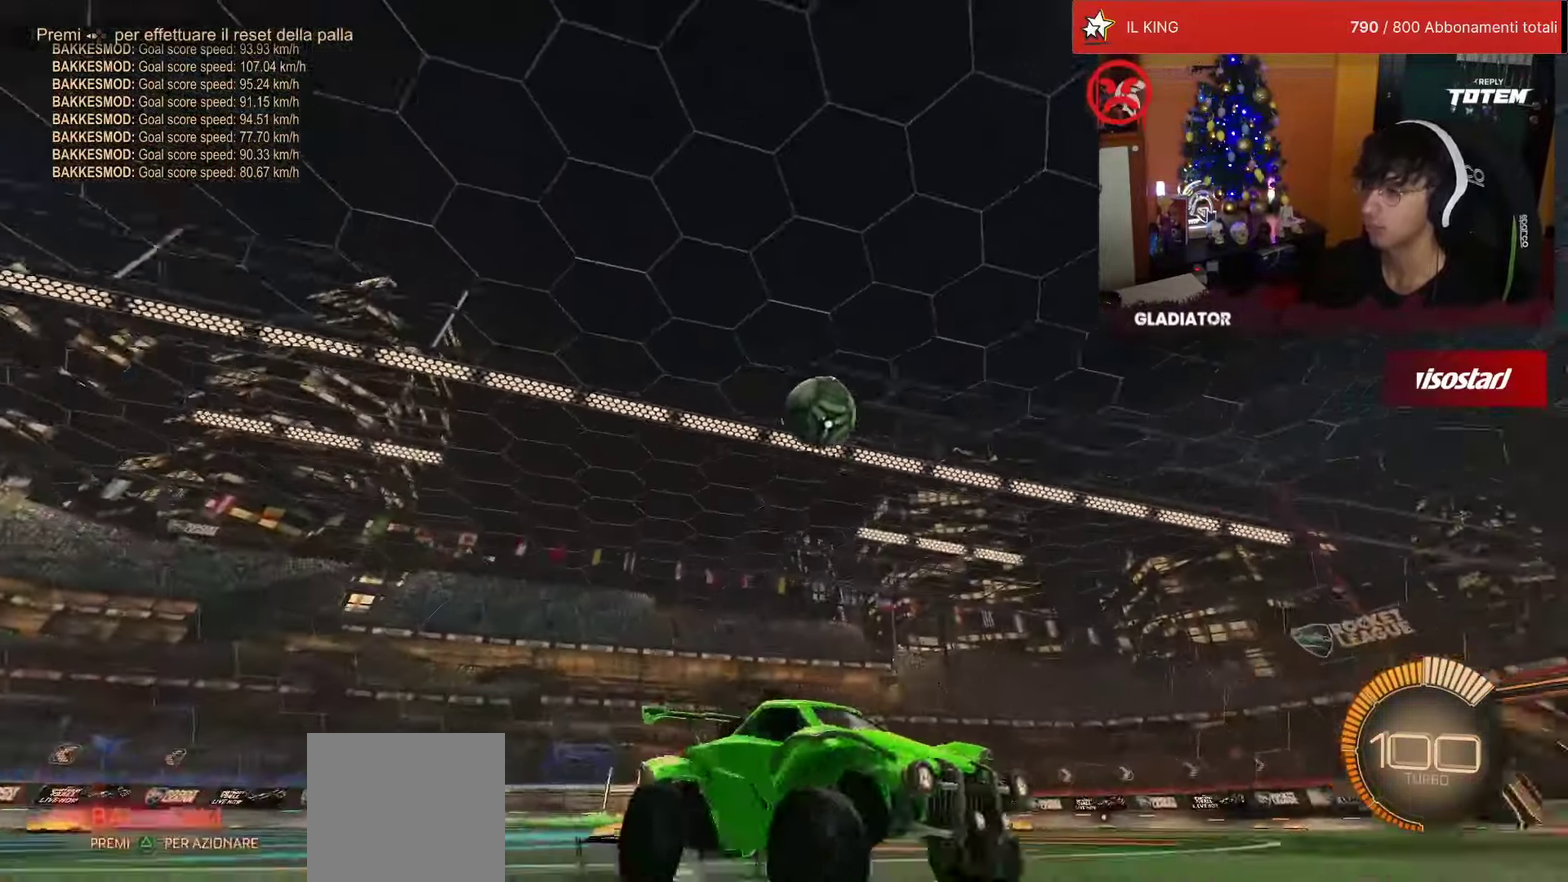
{"dt_ms": 500, "buttons": ["R2"], "left_stick": "left", "events": [[34, "SQUARE", "up"], [134, "R2", "up"], [217, "L2", "down"], [284, "L2", "up"], [334, "R2", "down"]]}
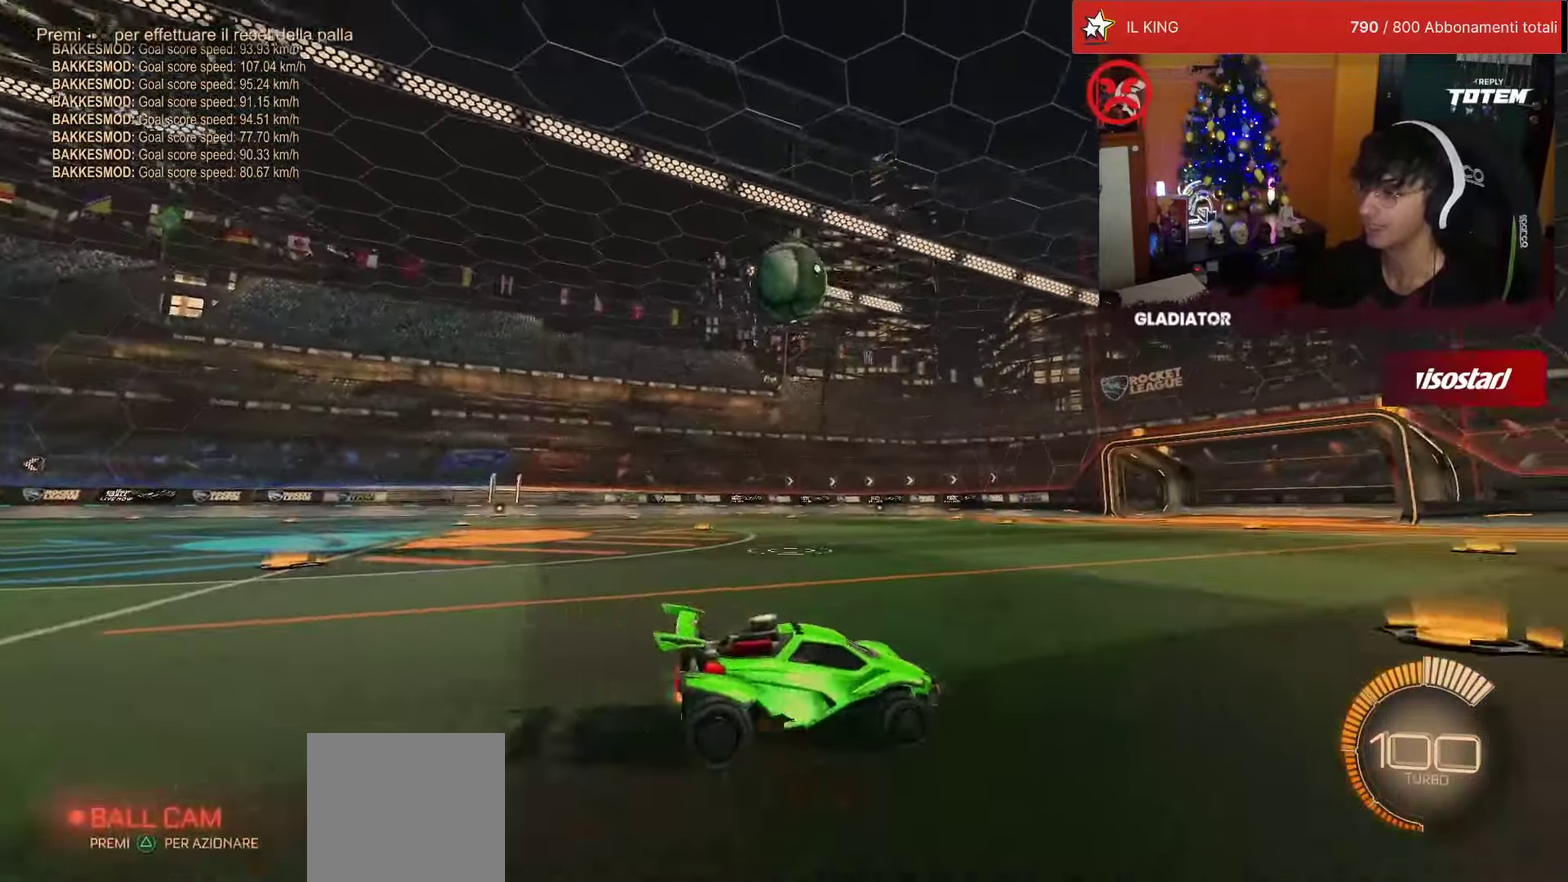
{"dt_ms": 500, "buttons": ["R1", "R2"], "left_stick": "left", "events": [[50, "left_stick", "center"], [167, "R2", "up"], [284, "left_stick", "right"], [317, "R2", "down"], [350, "left_stick", "center"], [367, "R1", "down"], [417, "left_stick", "left"]]}
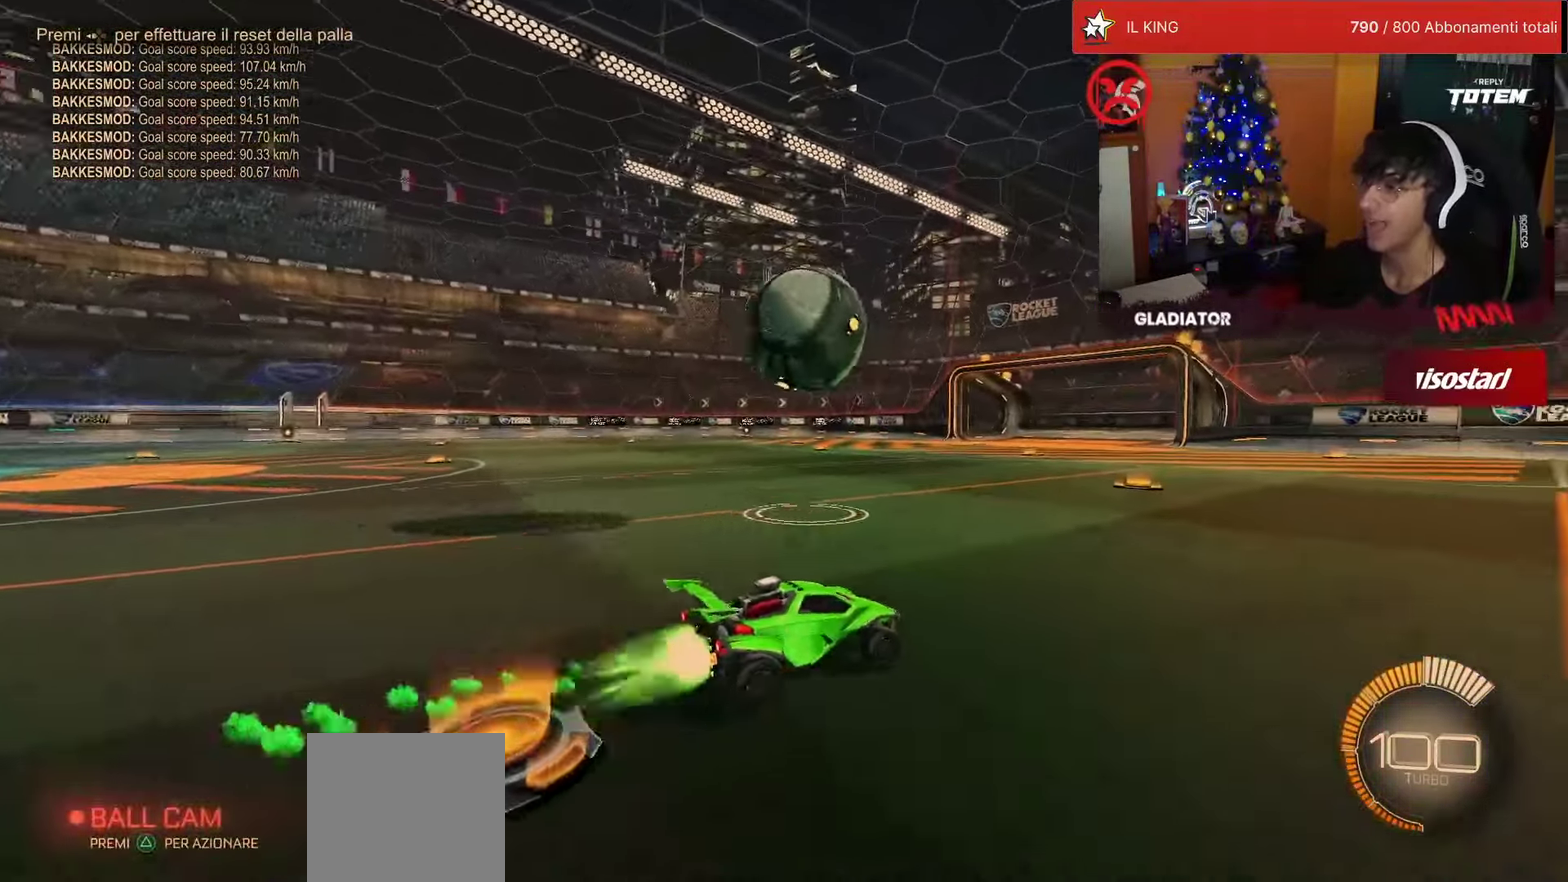
{"dt_ms": 500, "buttons": ["SQUARE", "R1", "R2"], "left_stick": "down", "events": [[17, "left_stick", "center"], [67, "CROSS", "down"], [133, "left_stick", "up-left"], [150, "CROSS", "up"], [167, "L1", "down"], [217, "CROSS", "down"], [267, "left_stick", "down-left"], [283, "CROSS", "up"], [283, "L1", "up"], [317, "left_stick", "down"], [367, "SQUARE", "down"], [417, "SQUARE", "up"], [483, "SQUARE", "down"]]}
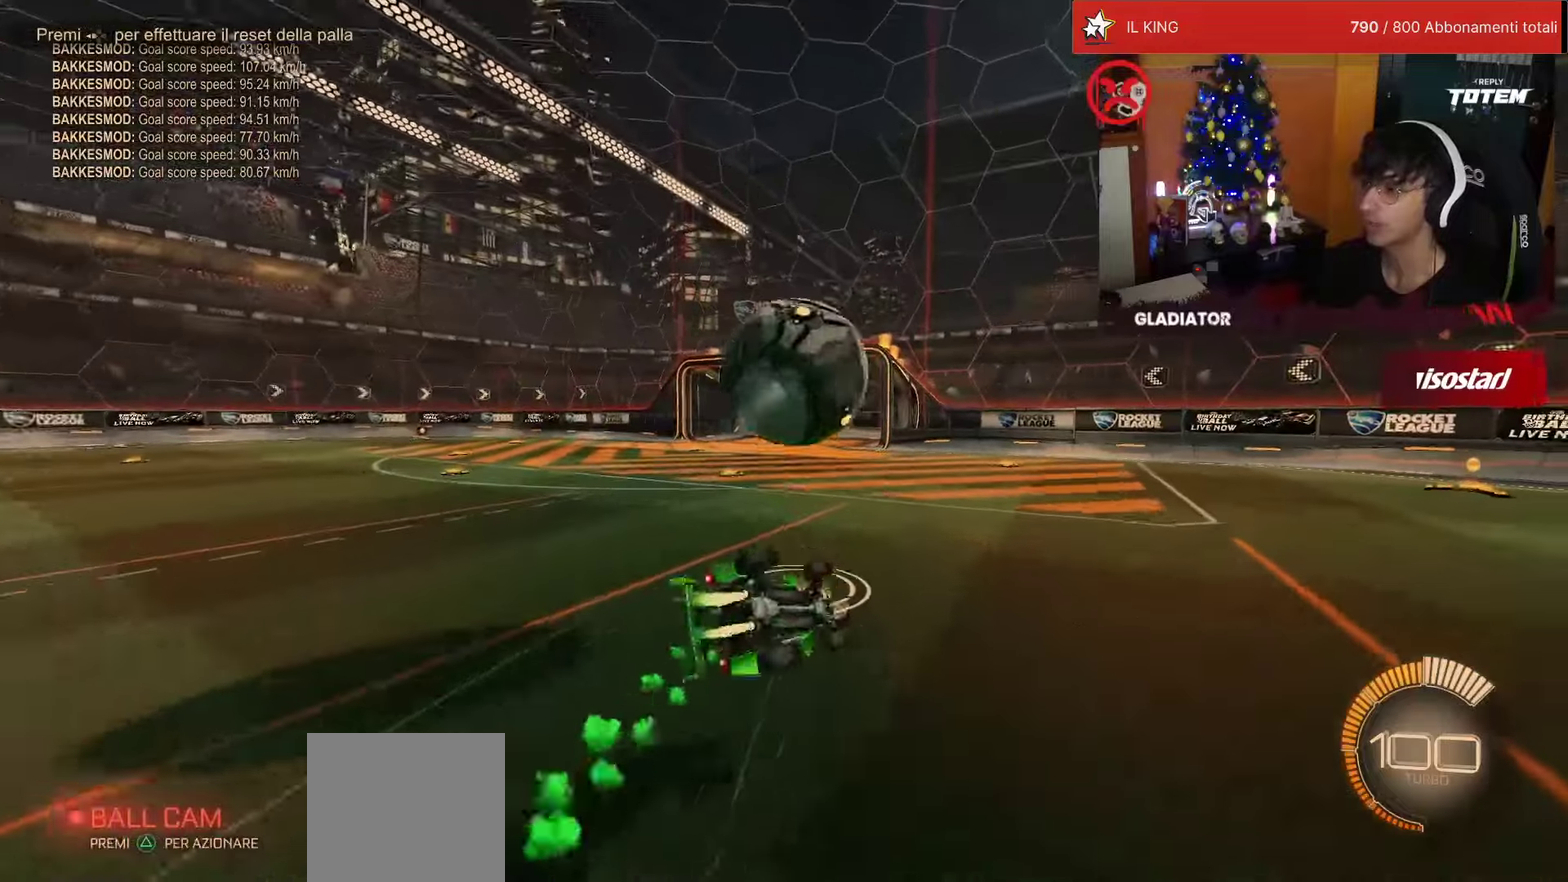
{"dt_ms": 500, "buttons": ["L1", "R2"], "left_stick": "down-left", "events": [[50, "SQUARE", "up"], [100, "left_stick", "down-left"], [117, "R1", "up"], [133, "SQUARE", "down"], [200, "SQUARE", "up"], [217, "L1", "down"], [250, "SQUARE", "down"], [367, "SQUARE", "up"]]}
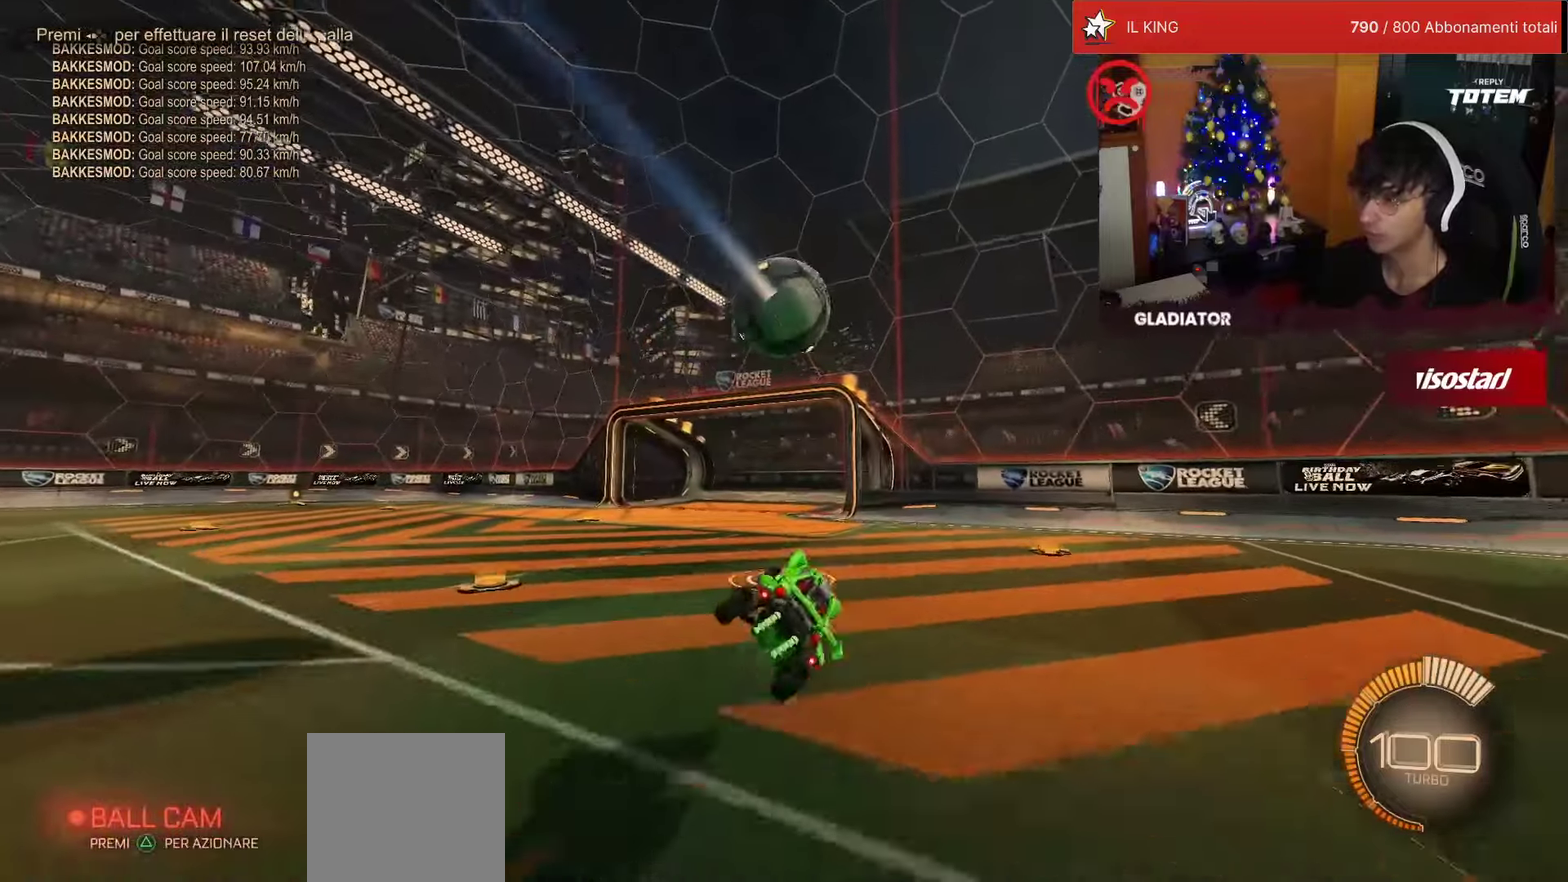
{"dt_ms": 500, "buttons": ["R2"], "left_stick": "center", "events": [[17, "L1", "up"], [67, "left_stick", "center"], [250, "left_stick", "left"], [417, "left_stick", "center"]]}
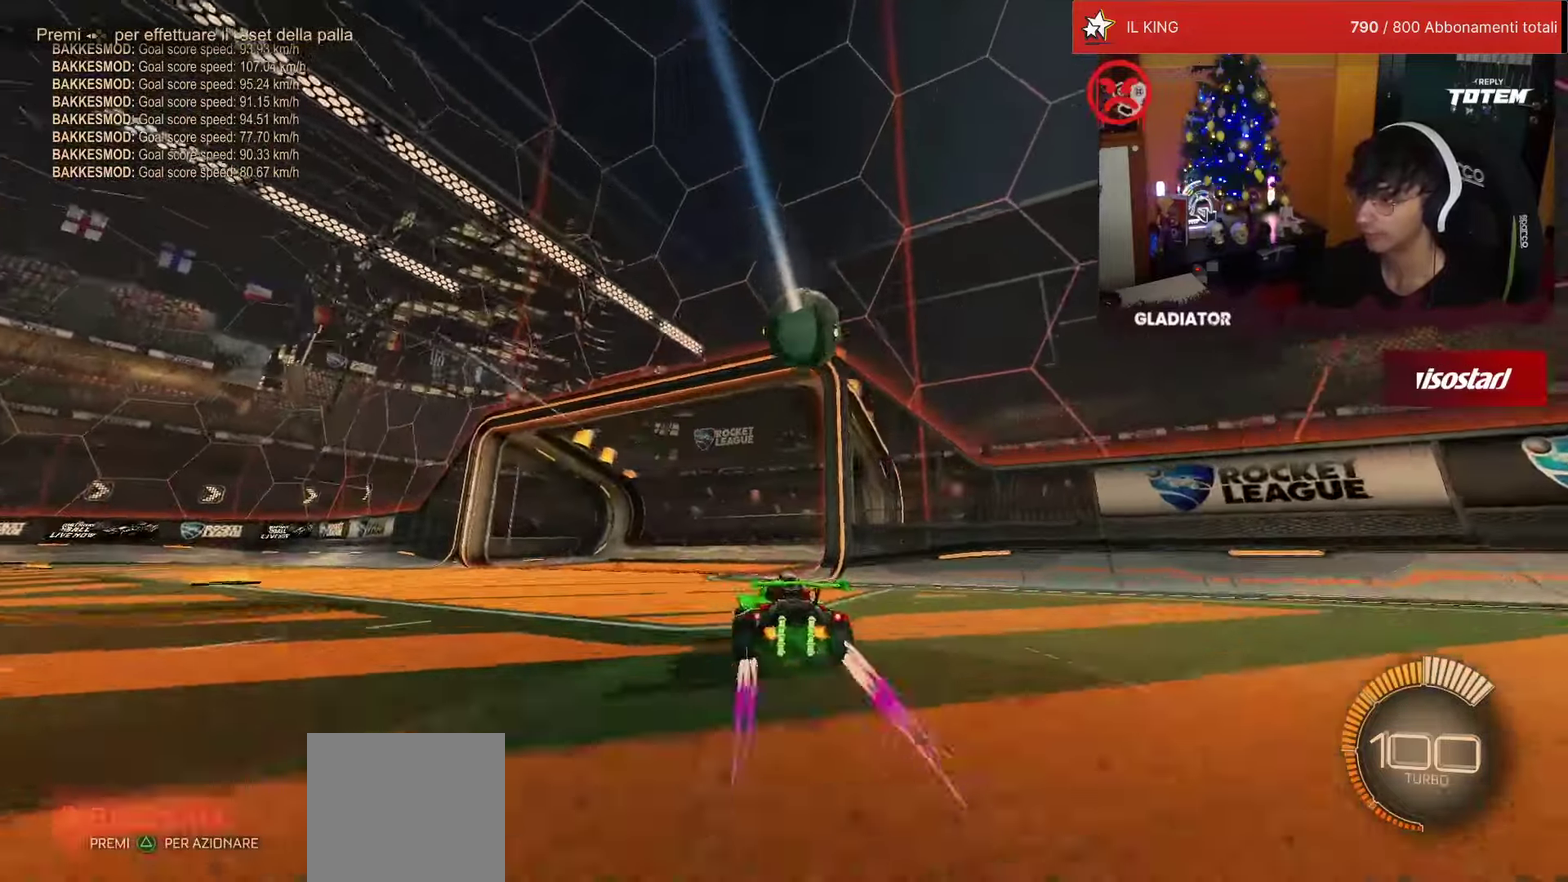
{"dt_ms": 500, "buttons": [], "left_stick": "center", "events": [[450, "R2", "up"]]}
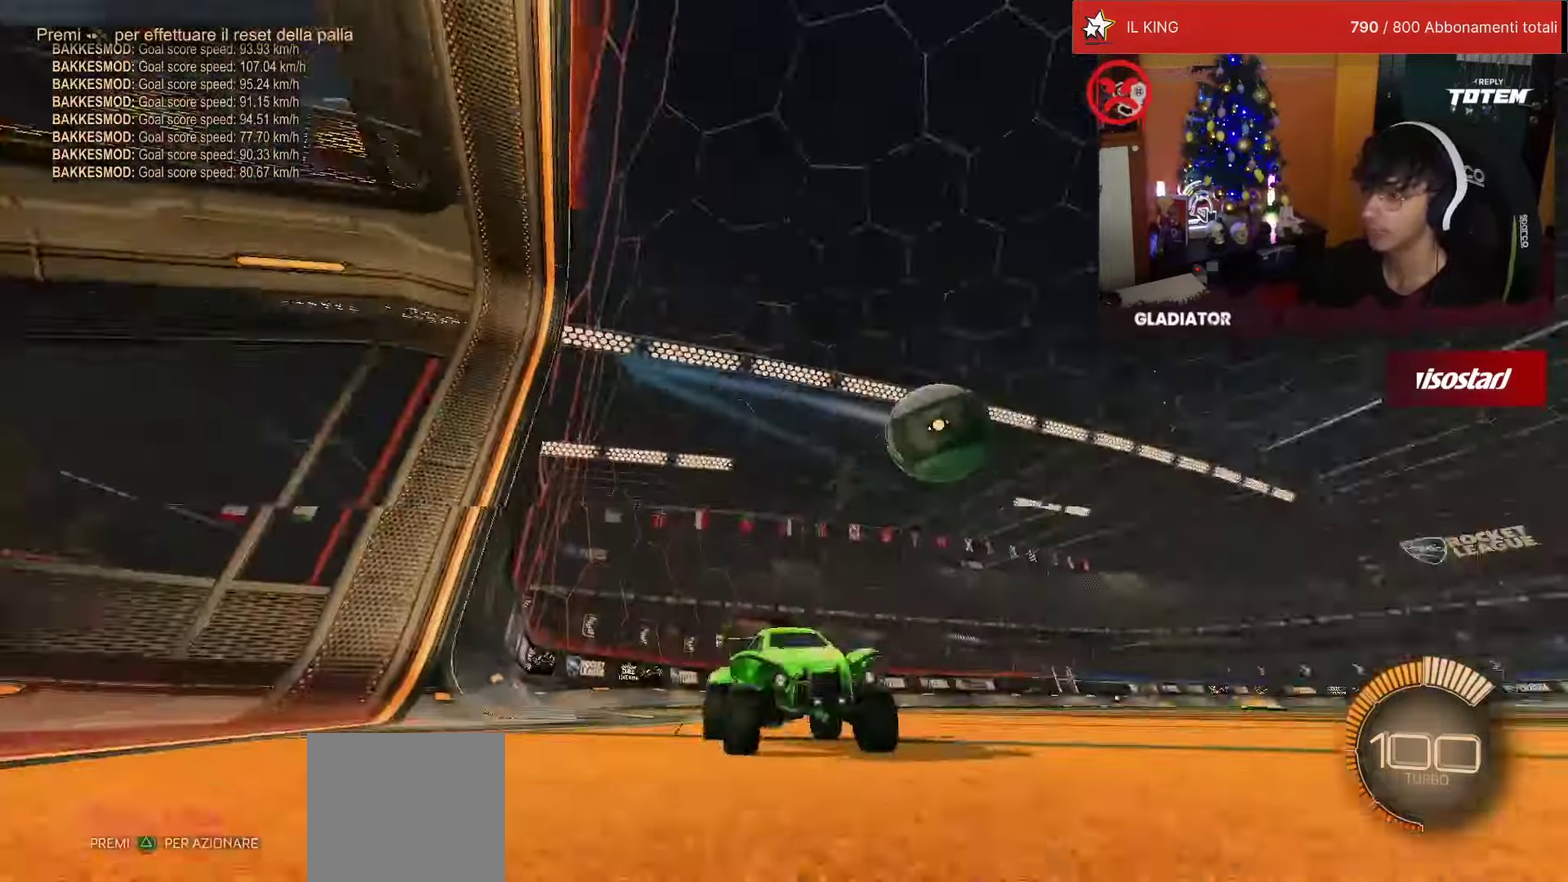
{"dt_ms": 500, "buttons": [], "left_stick": "center", "events": []}
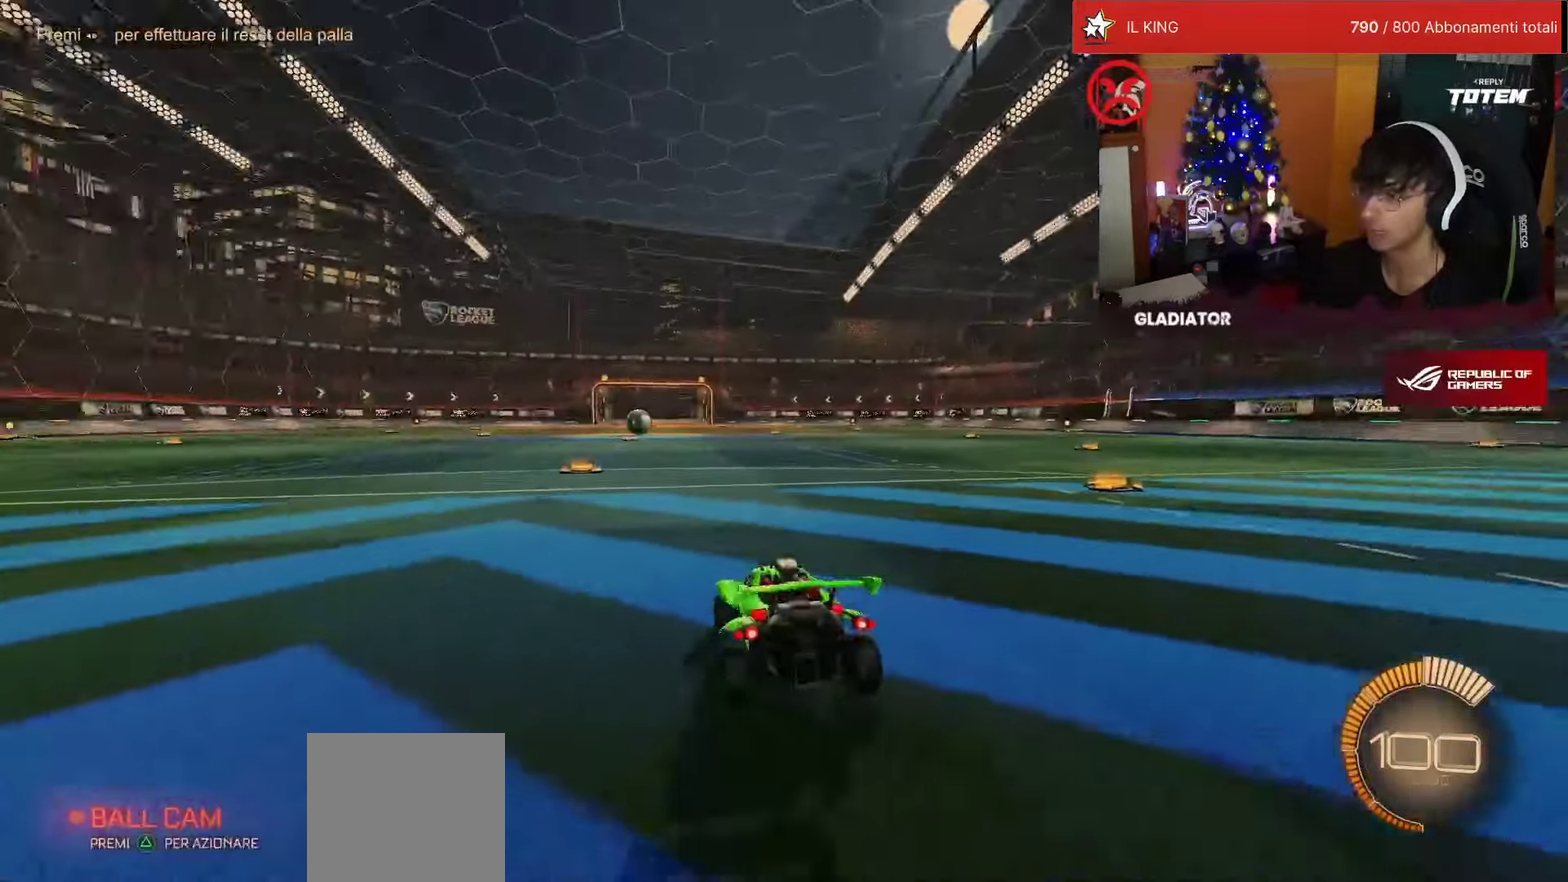
{"dt_ms": 500, "buttons": [], "left_stick": "center", "events": []}